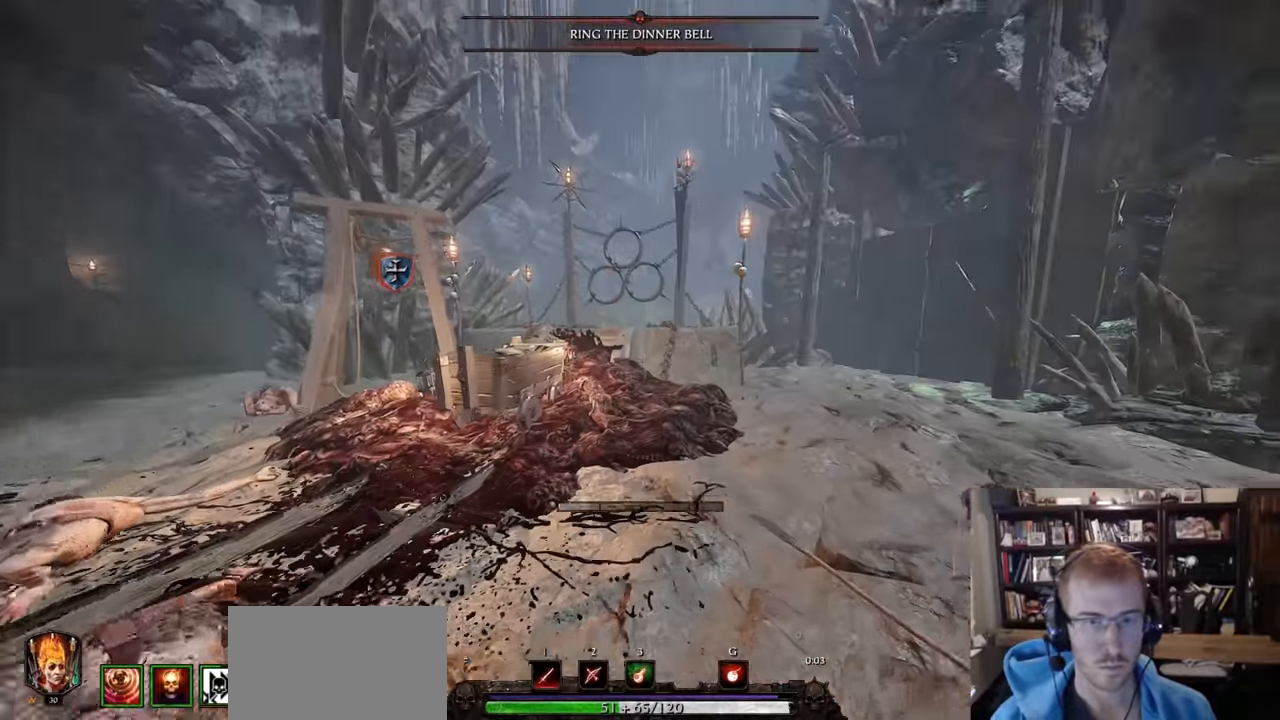
Gameplay with keyboard and mouse; each line is a JSON object with the keys and mouse buttons held at the frame after it. "events" lists presses ("down") and releases ("up") of "1", "2", "3", "4", "5", "a", "alt", "c", "caps_lock", "ctrl", "d", "e", "f", "g", "q", "r", "s", "shift", "space", "t", "tab", "v", "w", "x", "z", "mouse_left", "mouse_wheel" and "mouse_right" between this image and that frame as [ms after this image, input, new state], when the widget could be followed in between. "mouse_left", "mouse_wheel", "mouse_right" = the "left", "wheel", "right" buttons of the "mouse" list. No other keys are recorded. "wheel" means that the mouse wheel is clicked or scrolled. Not read: mouse_move.
{"keys": ["d", "w"], "mouse": [], "events": [[300, "mouse_right", "down"], [350, "space", "down"], [400, "mouse_right", "up"], [450, "space", "up"], [500, "d", "down"]]}
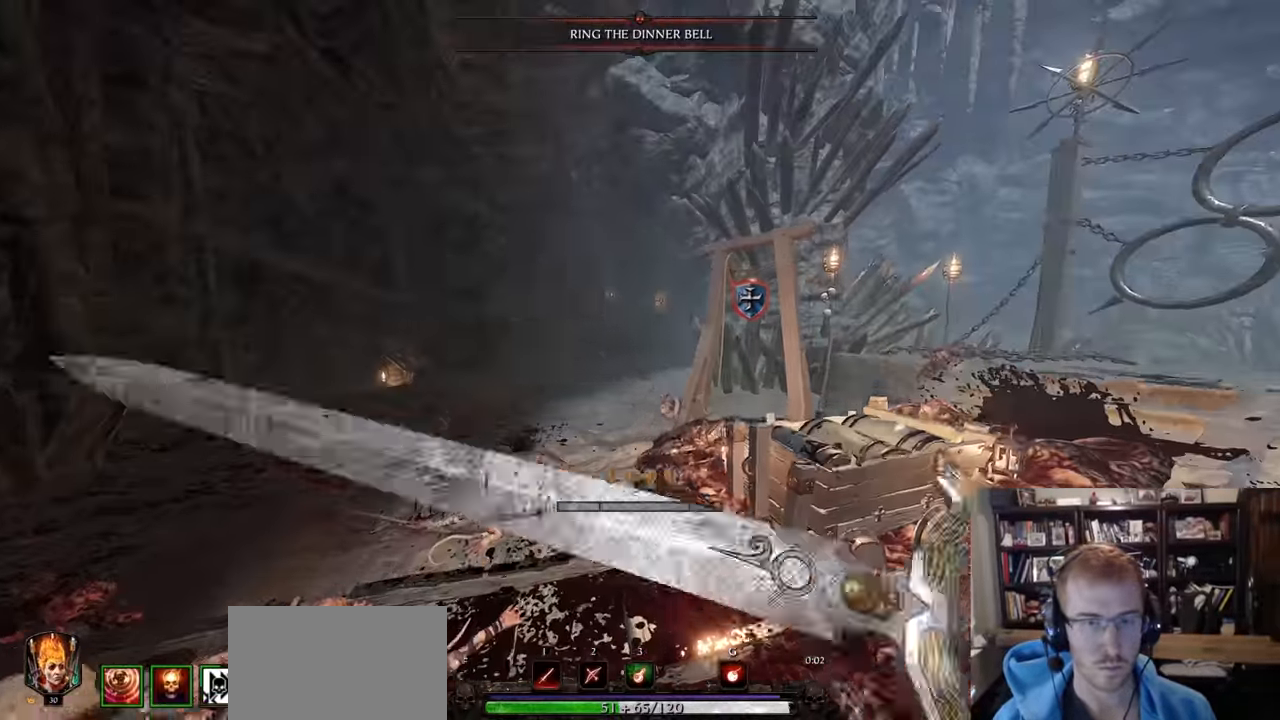
{"keys": ["d"], "mouse": [], "events": [[184, "mouse_left", "down"], [184, "w", "up"], [234, "mouse_left", "up"]]}
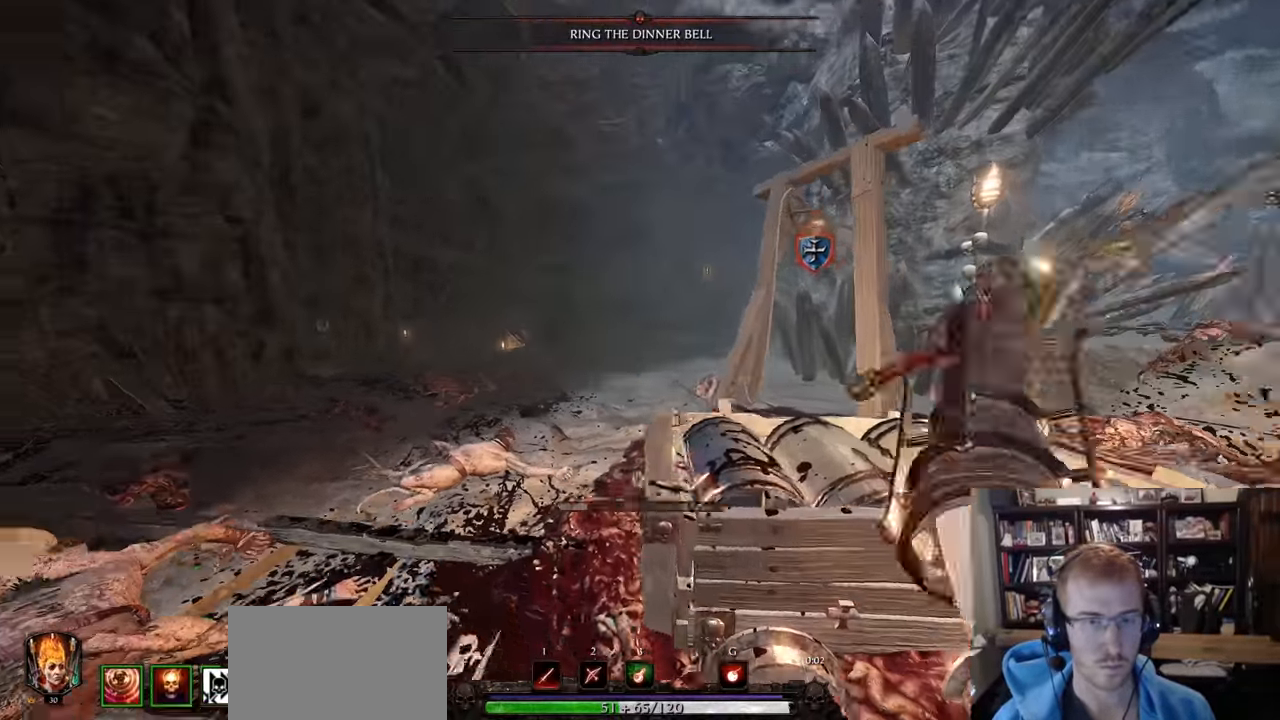
{"keys": ["w"], "mouse": []}
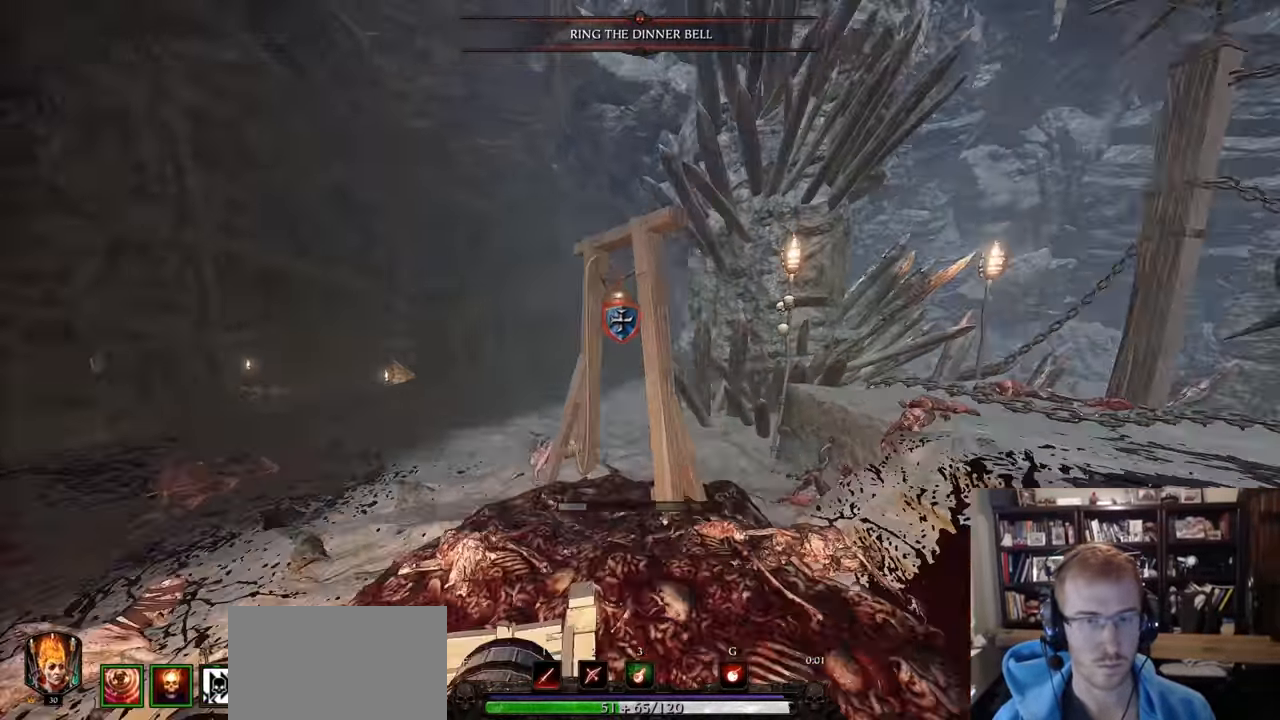
{"keys": ["w"], "mouse": [], "events": []}
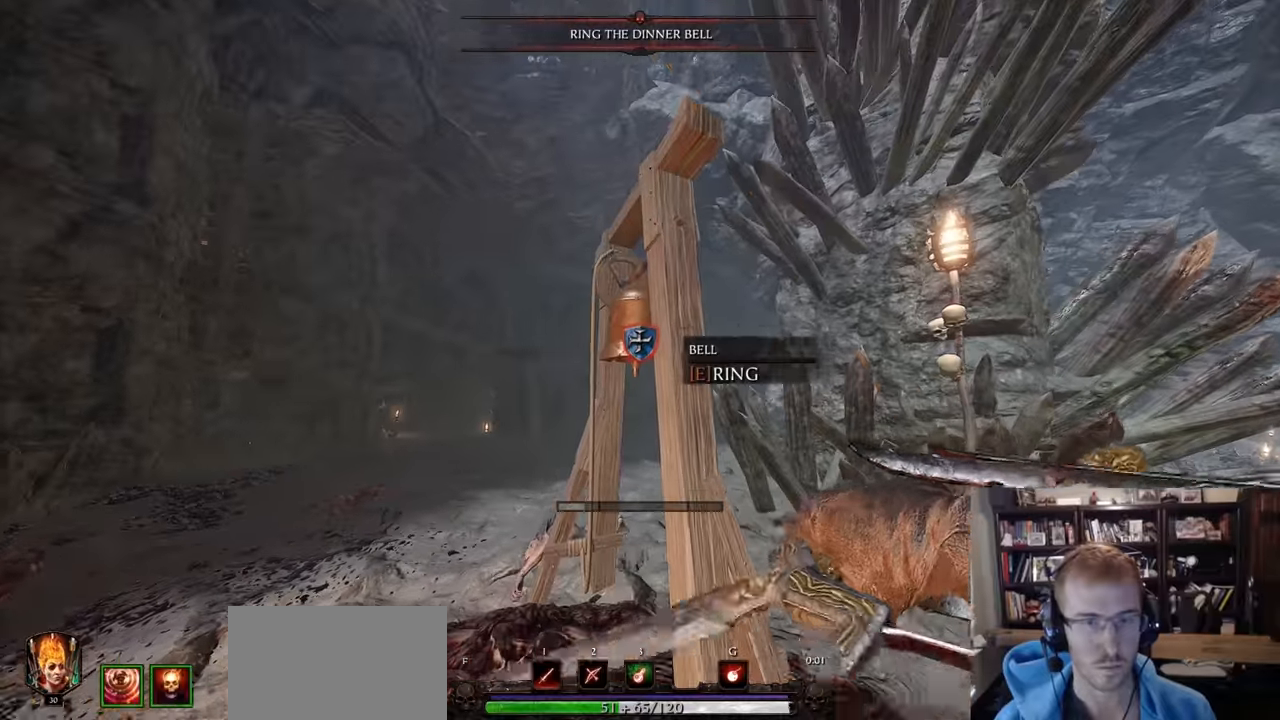
{"keys": ["e"], "mouse": [], "events": [[33, "e", "down"], [33, "w", "up"]]}
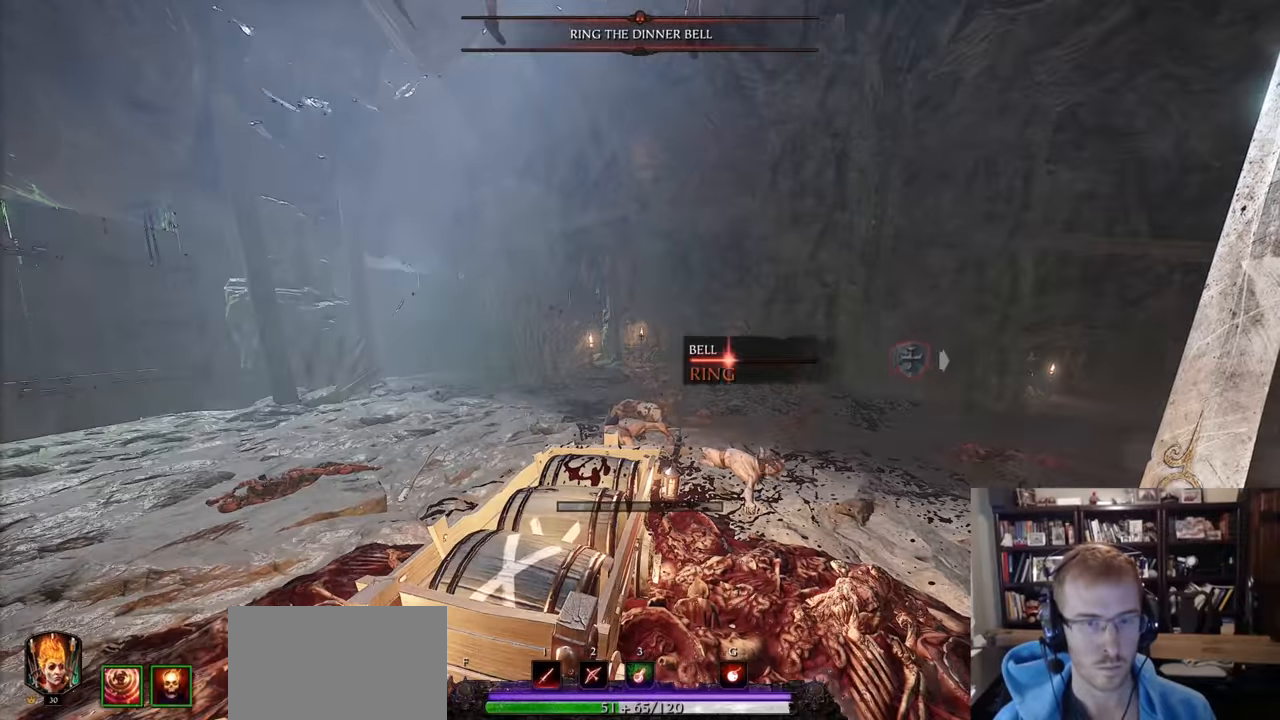
{"keys": ["e"], "mouse": [], "events": []}
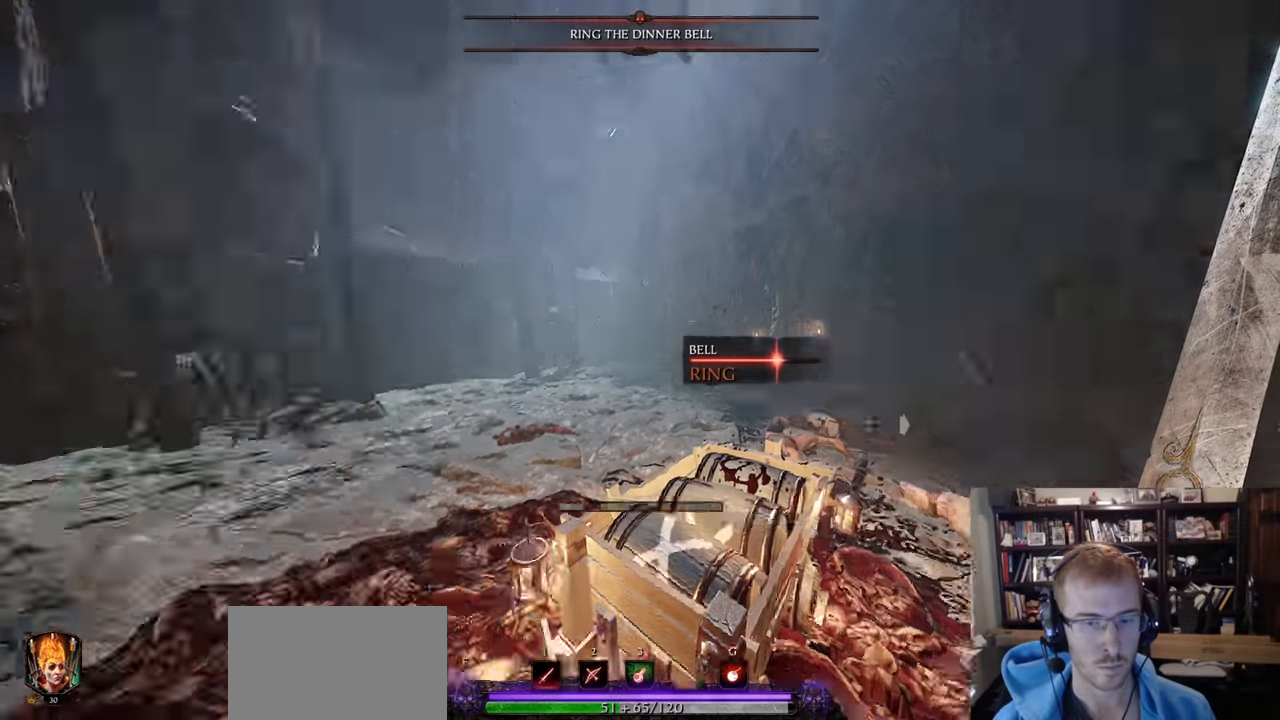
{"keys": ["e"], "mouse": [], "events": []}
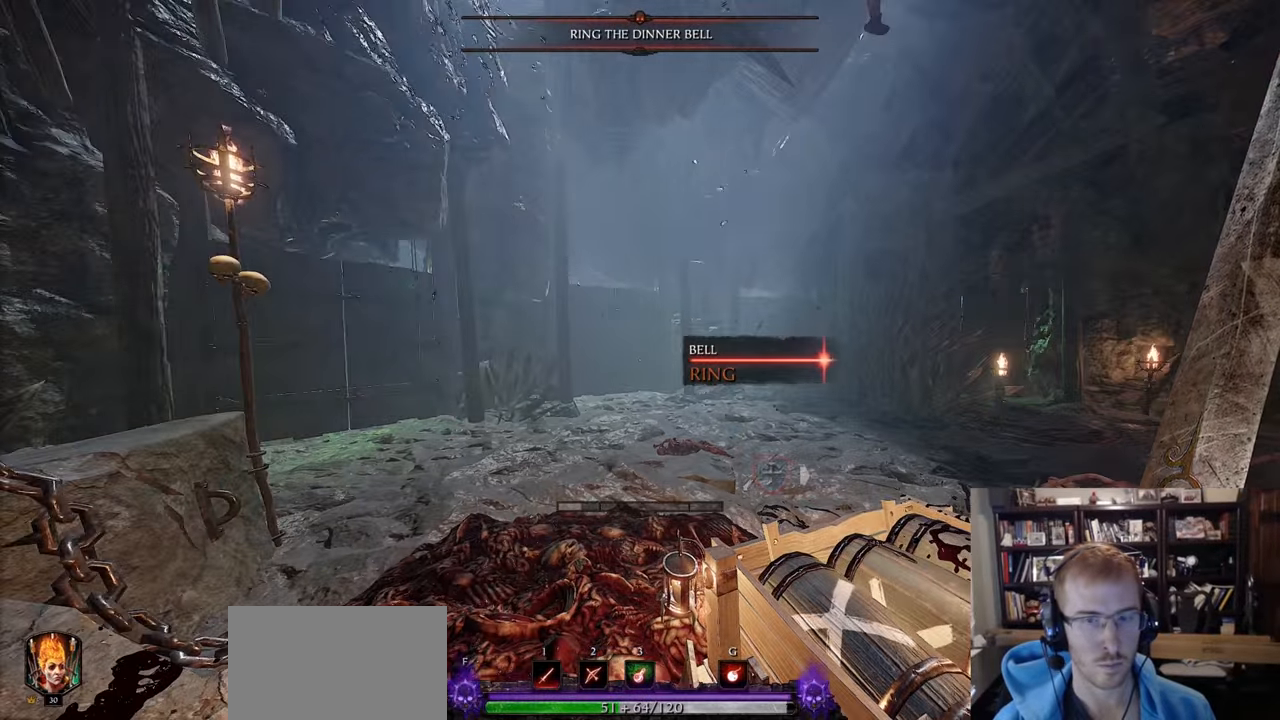
{"keys": ["e", "w"], "mouse": [], "events": [[467, "w", "down"]]}
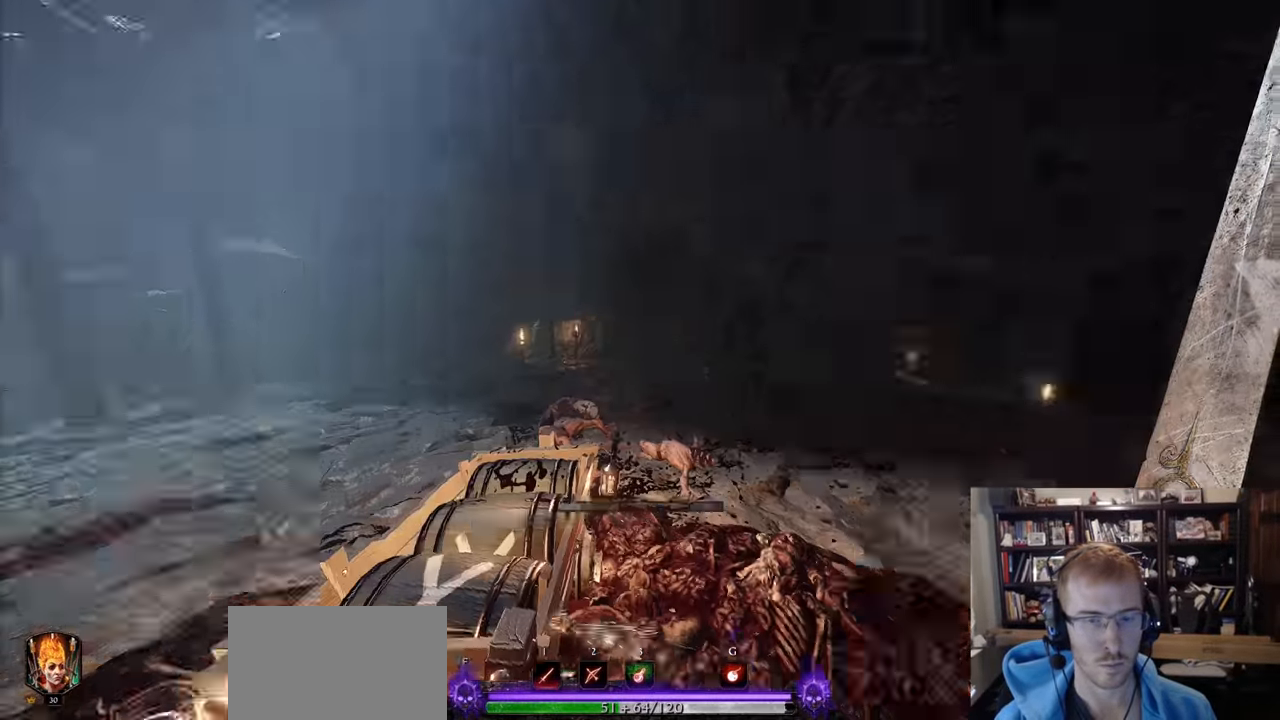
{"keys": ["w"], "mouse": [], "events": [[50, "e", "up"], [50, "space", "down"], [150, "space", "up"]]}
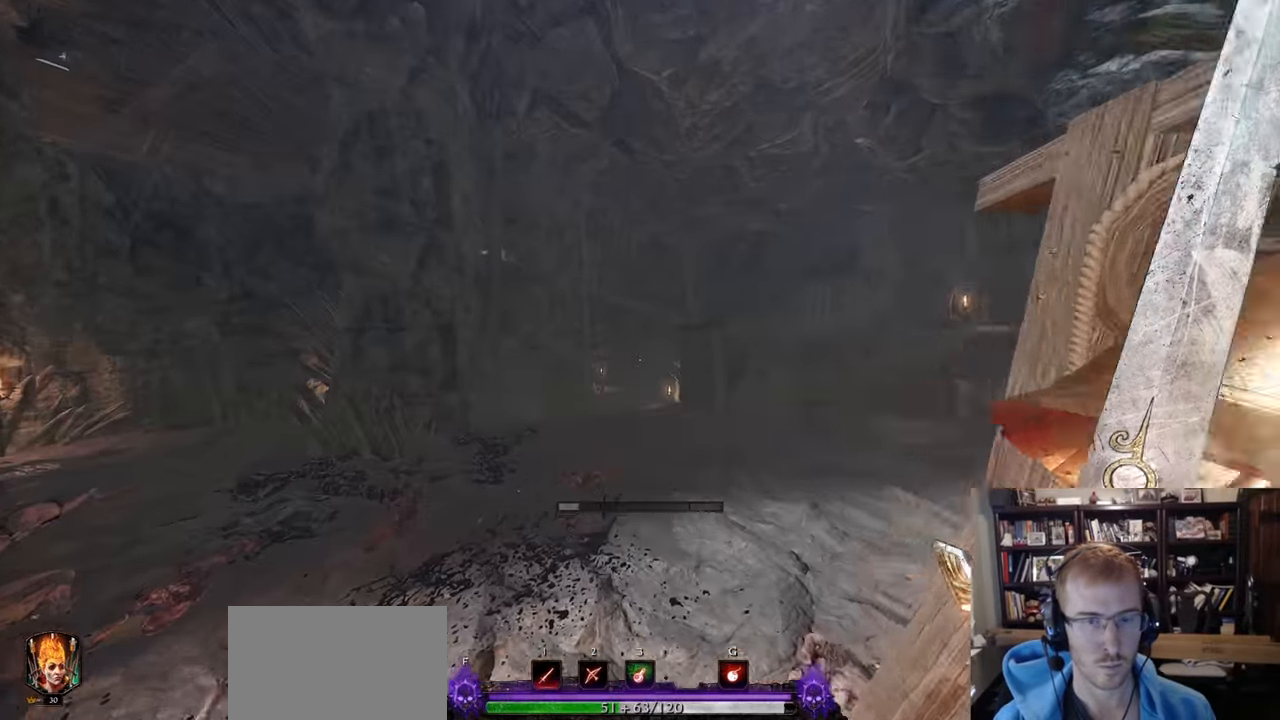
{"keys": ["d"], "mouse": [], "events": [[117, "d", "down"], [501, "w", "up"]]}
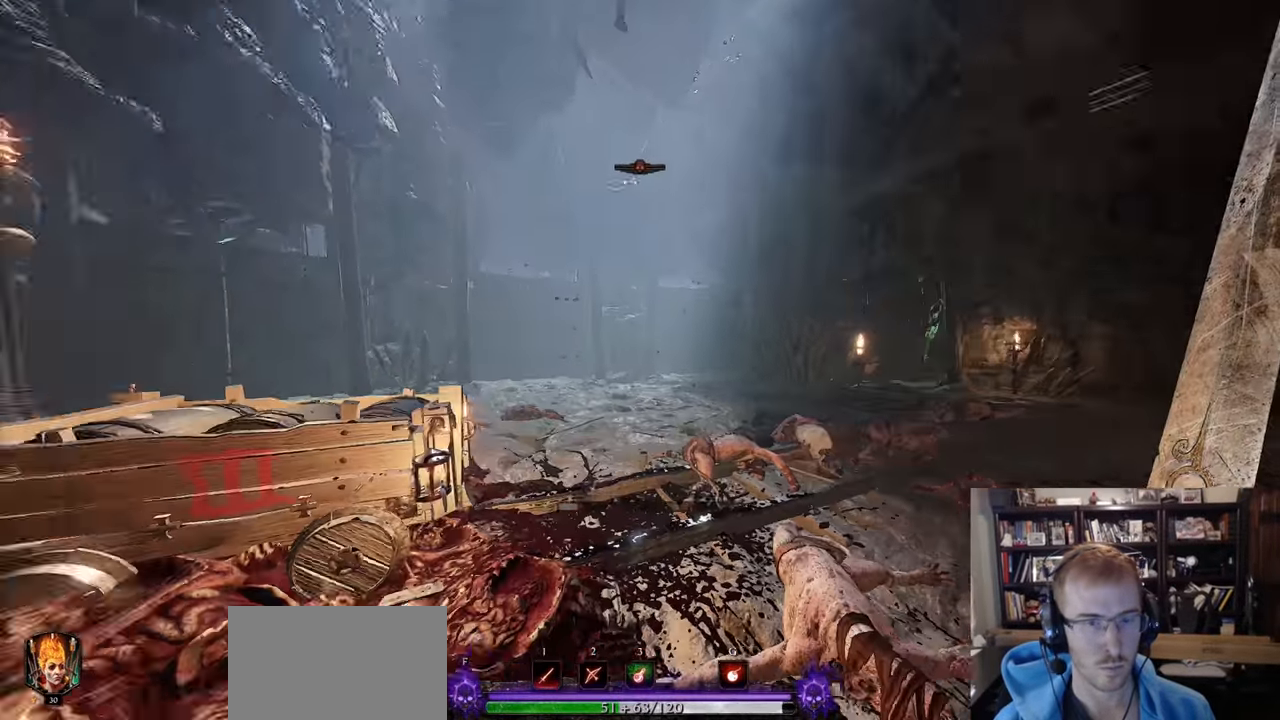
{"keys": ["d"], "mouse": [], "events": [[50, "mouse_wheel", "down"], [133, "mouse_wheel", "up"], [183, "space", "down"], [233, "space", "up"]]}
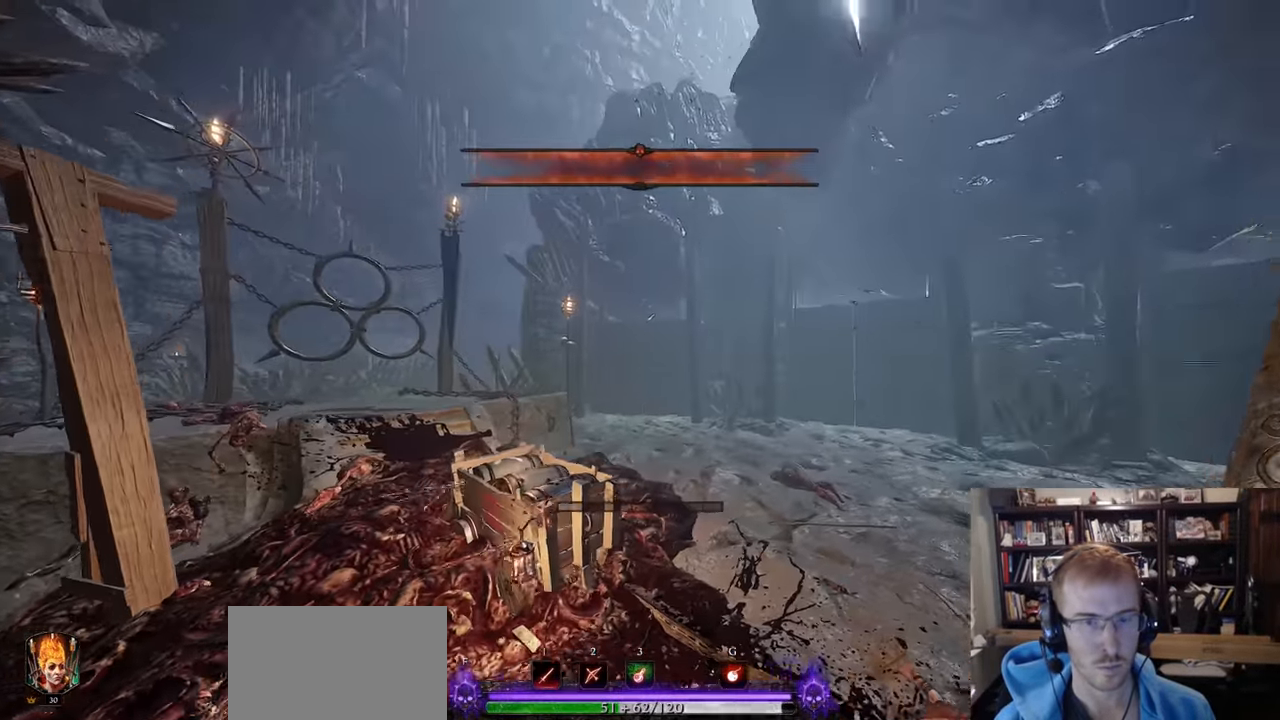
{"keys": ["d", "w"], "mouse": [], "events": [[384, "w", "down"]]}
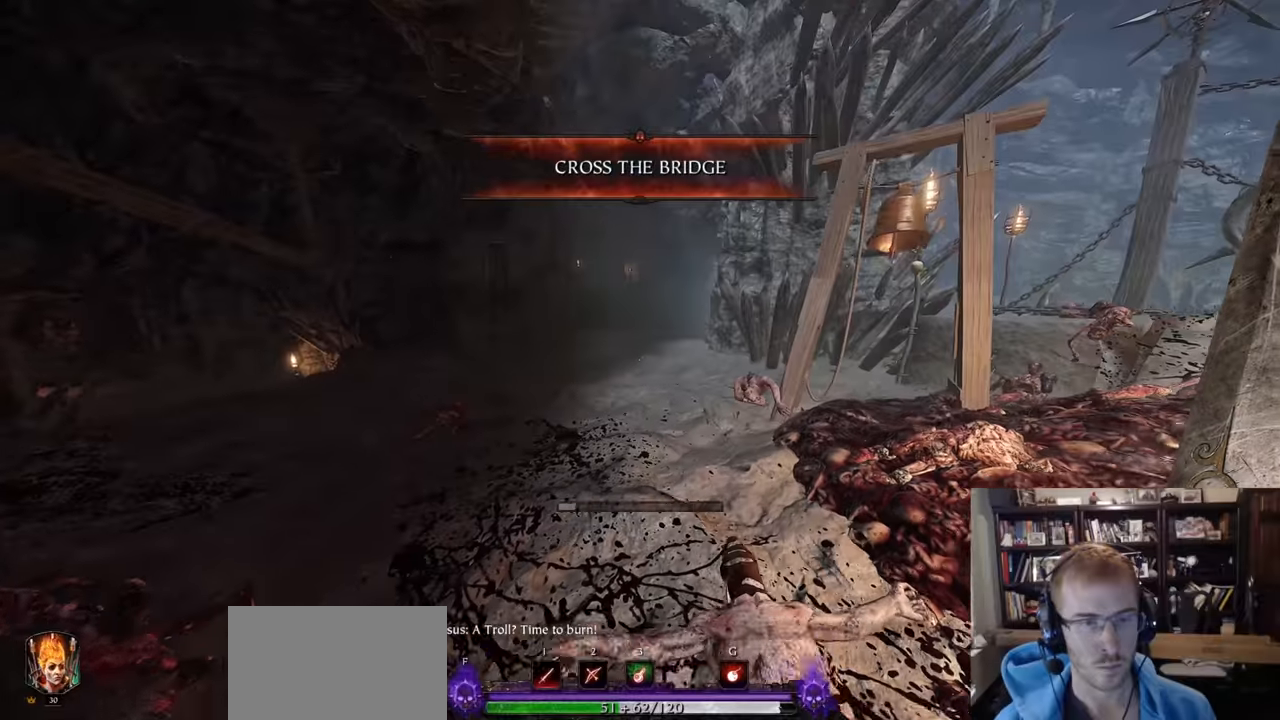
{"keys": ["w"], "mouse": [], "events": [[33, "space", "down"], [116, "space", "up"], [317, "d", "up"]]}
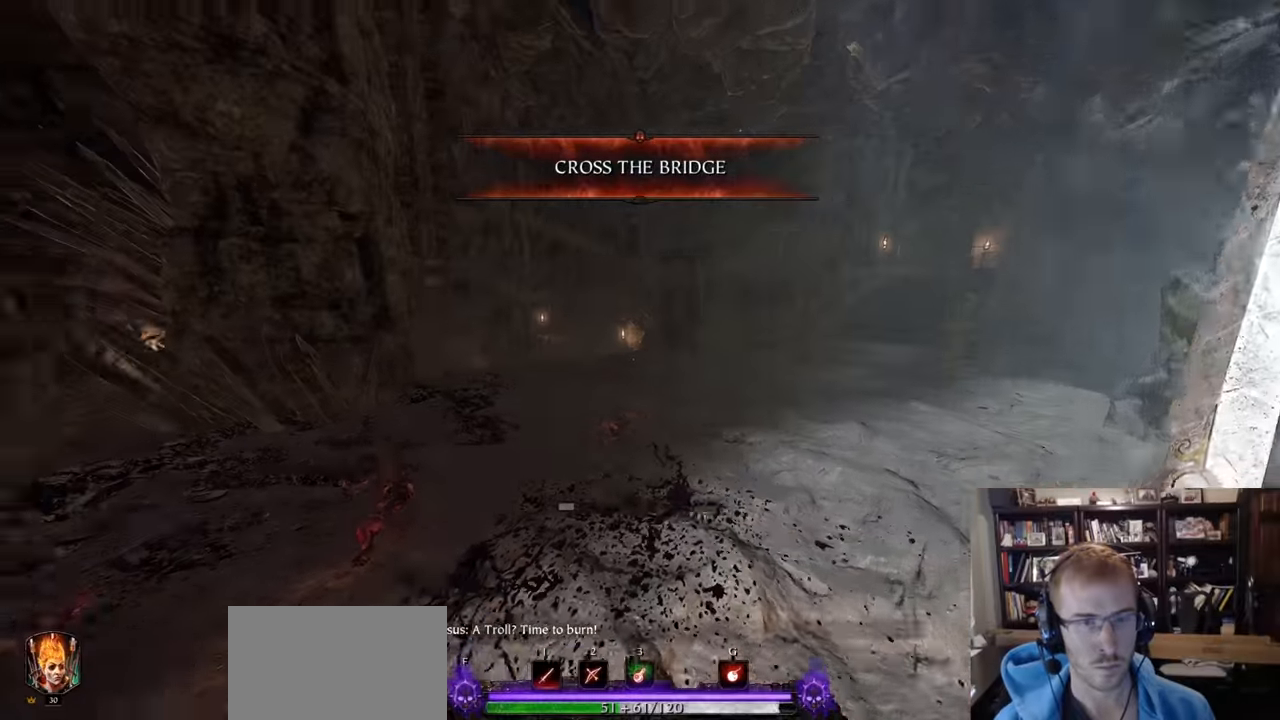
{"keys": ["a", "space", "w"], "mouse": [], "events": [[367, "space", "down"], [417, "a", "down"]]}
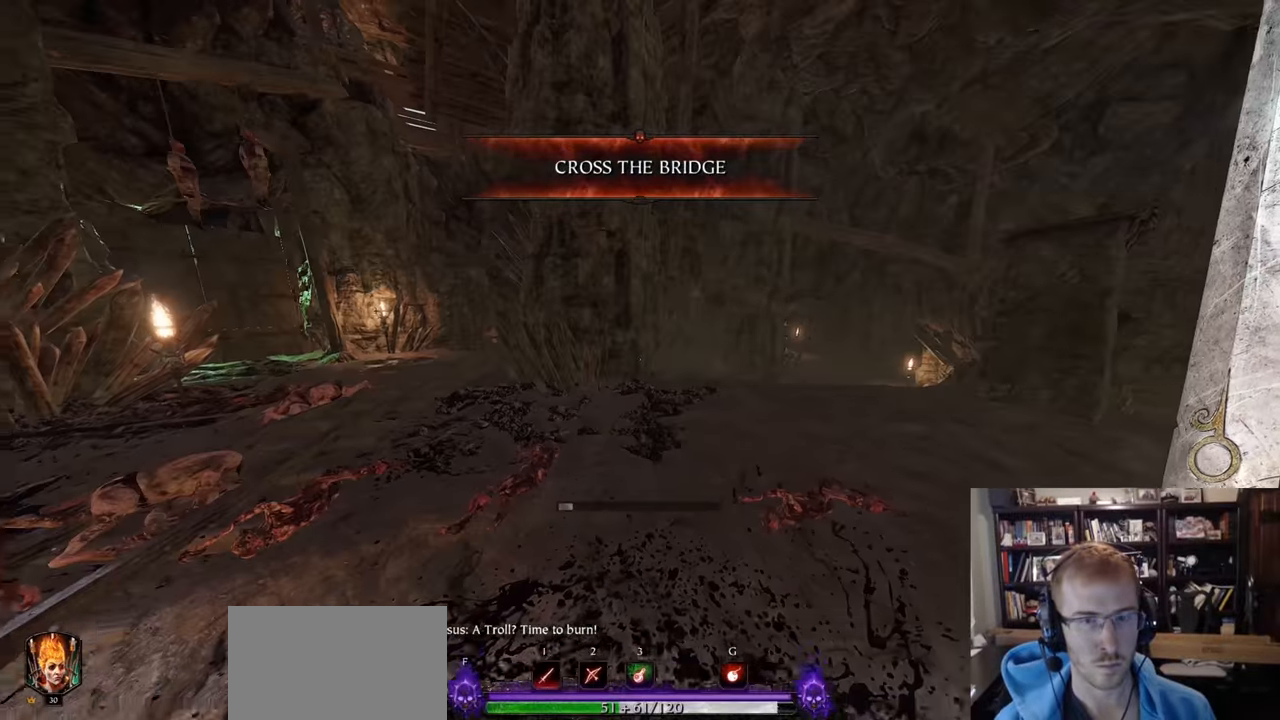
{"keys": ["a"], "mouse": [], "events": [[16, "space", "up"], [100, "w", "up"]]}
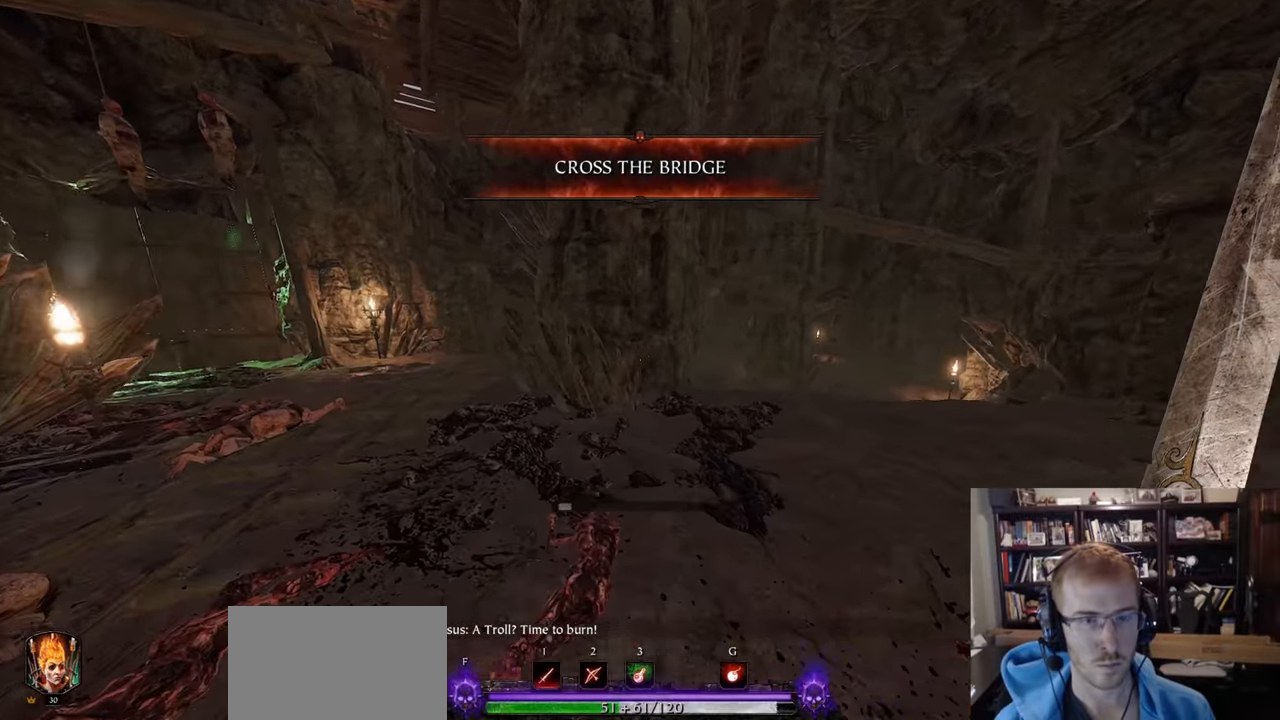
{"keys": ["a"], "mouse": [], "events": []}
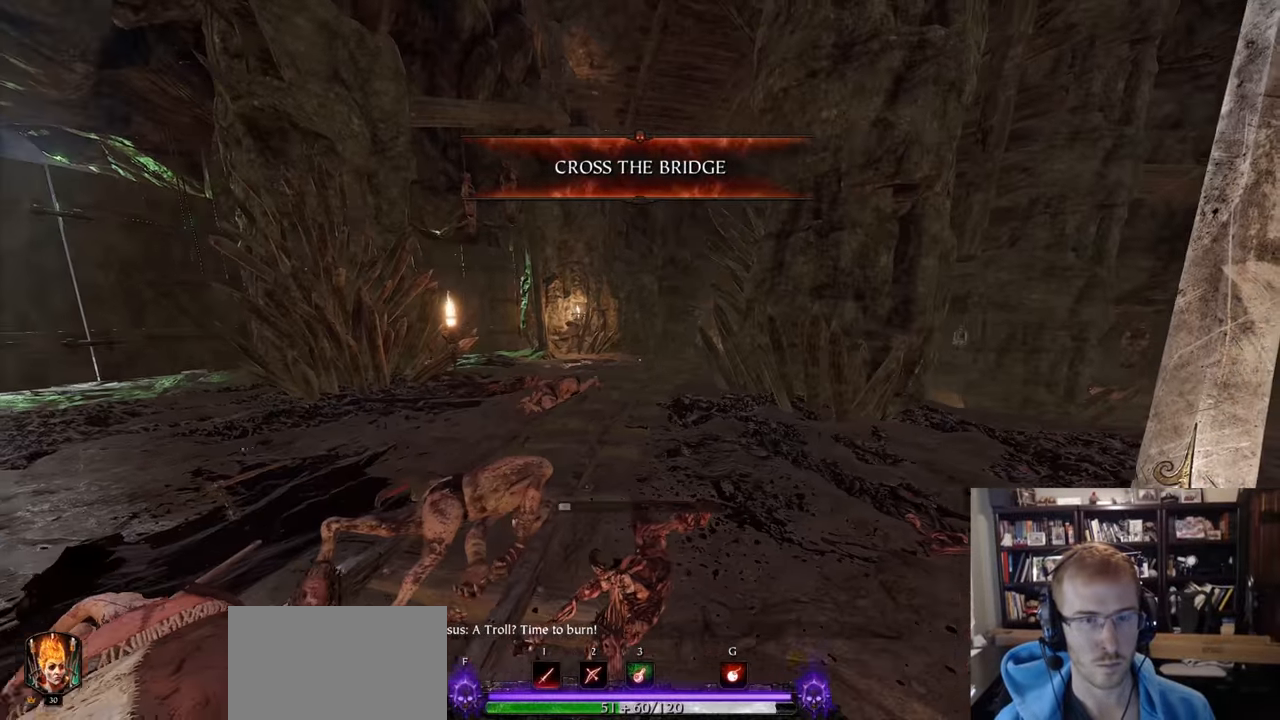
{"keys": ["a"], "mouse": [], "events": [[183, "s", "down"], [367, "s", "up"]]}
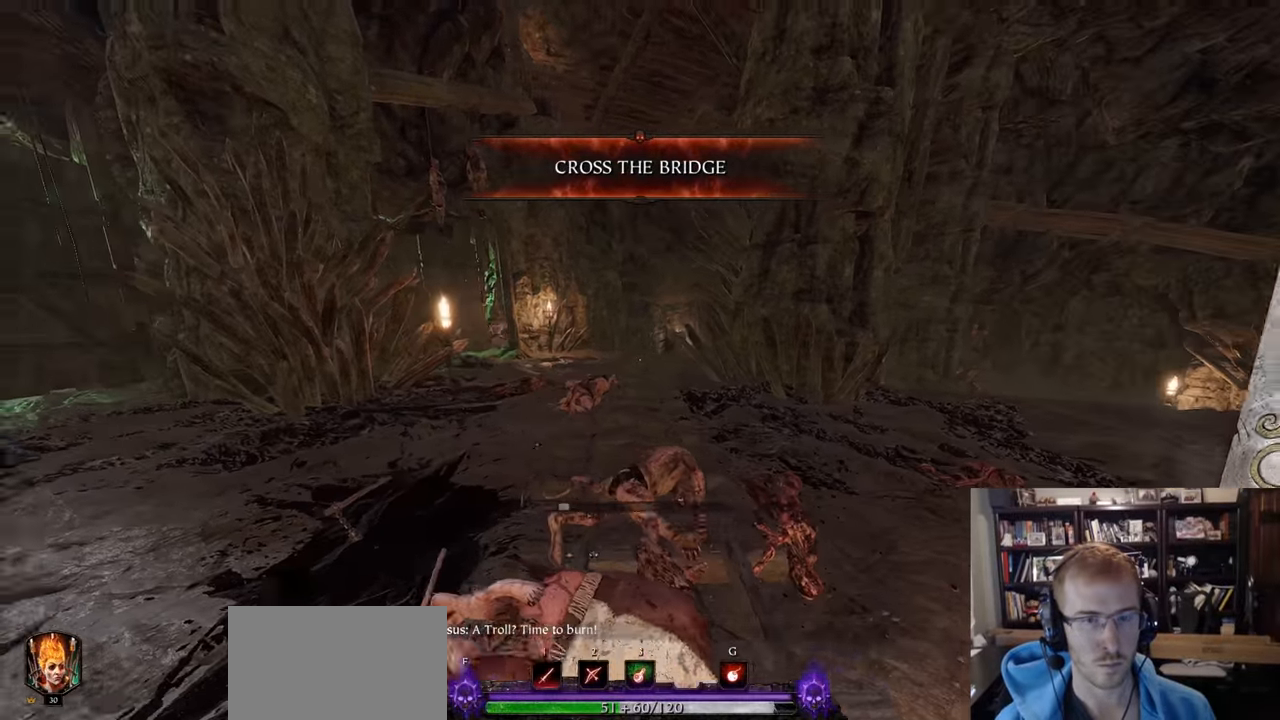
{"keys": [], "mouse": []}
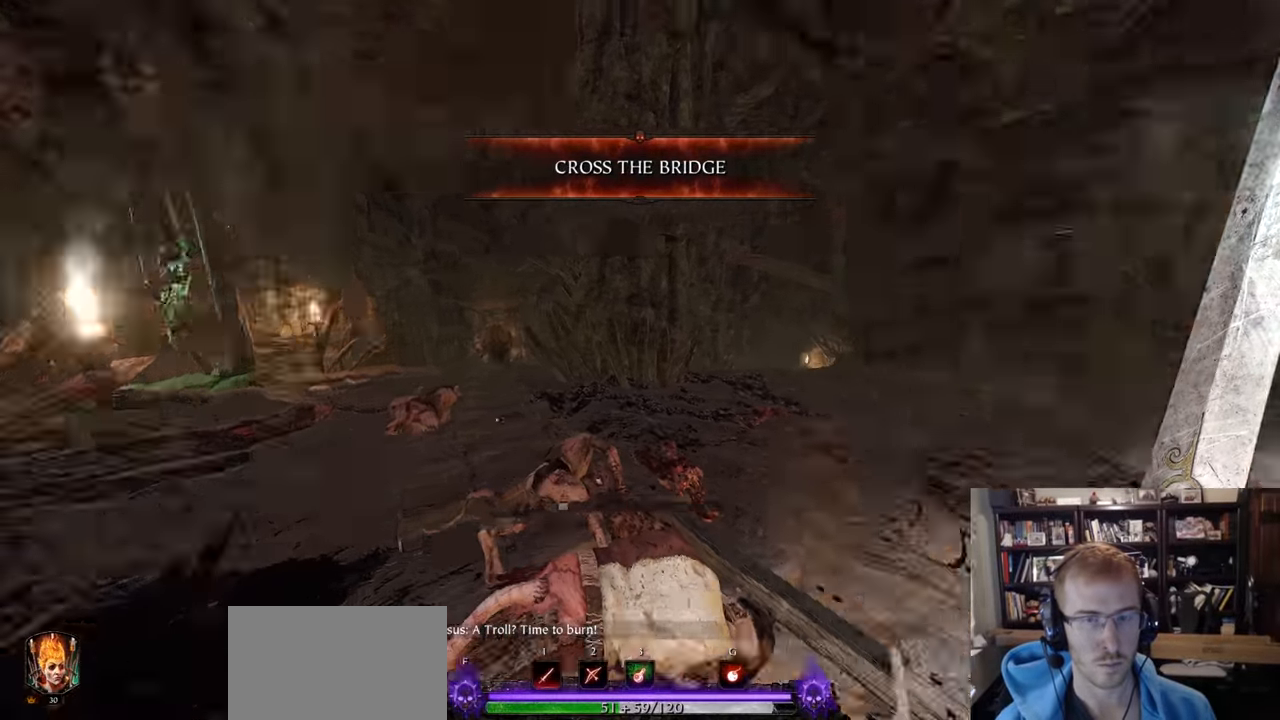
{"keys": ["a", "w"], "mouse": [], "events": [[166, "d", "down"], [266, "d", "up"], [400, "a", "down"], [500, "w", "down"]]}
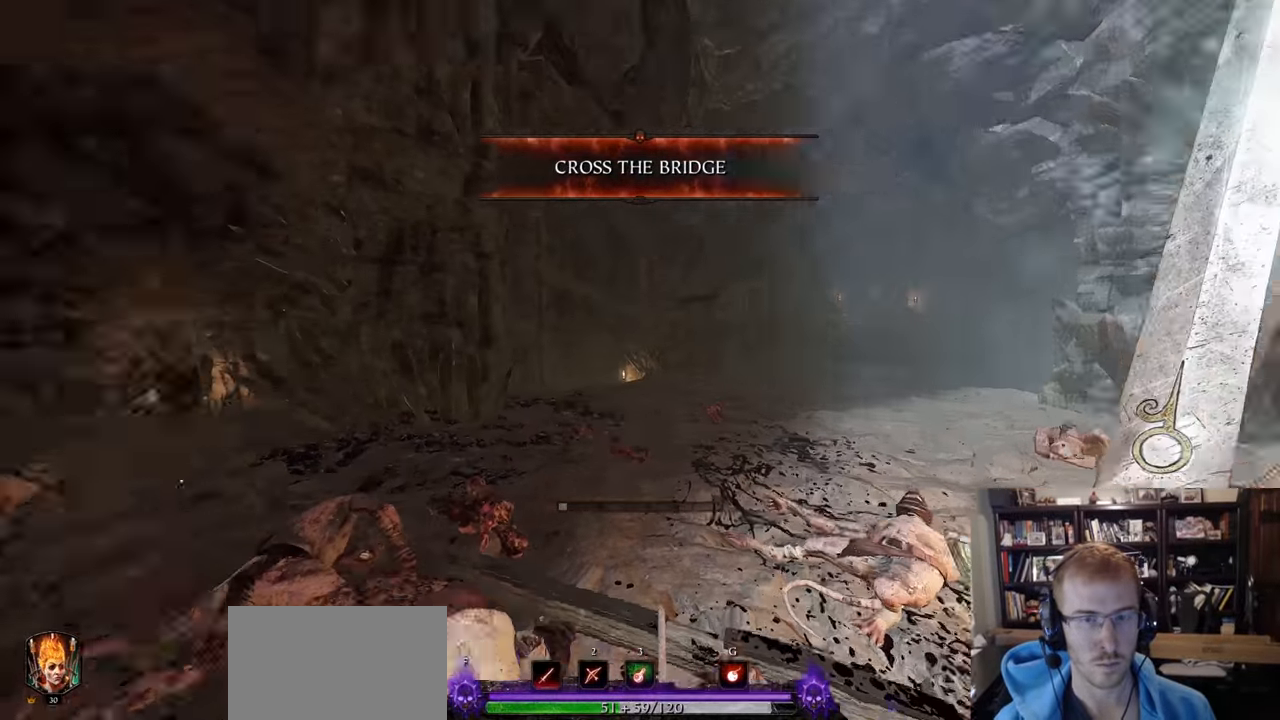
{"keys": ["space", "w"], "mouse": [], "events": [[83, "a", "up"], [234, "q", "down"], [317, "q", "up"], [467, "space", "down"]]}
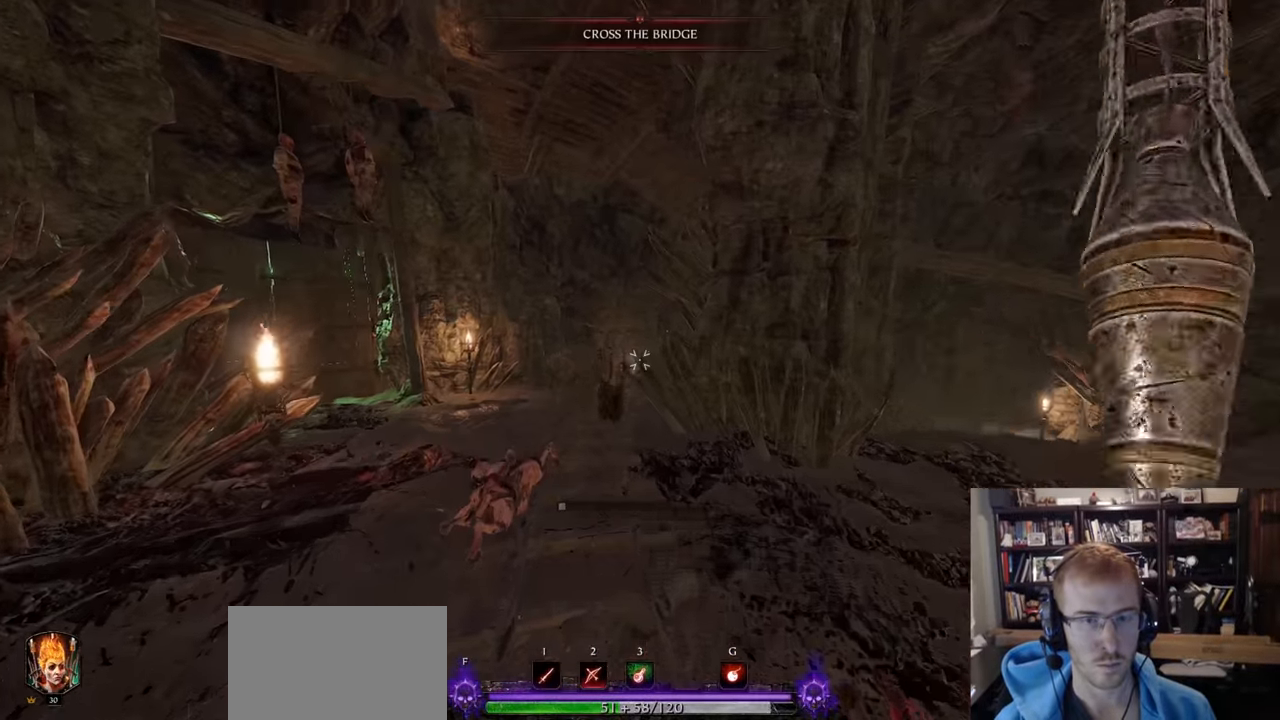
{"keys": ["w"], "mouse": ["left", "right"], "events": [[66, "a", "down"], [66, "space", "up"], [150, "mouse_right", "down"], [200, "a", "up"], [333, "mouse_left", "down"]]}